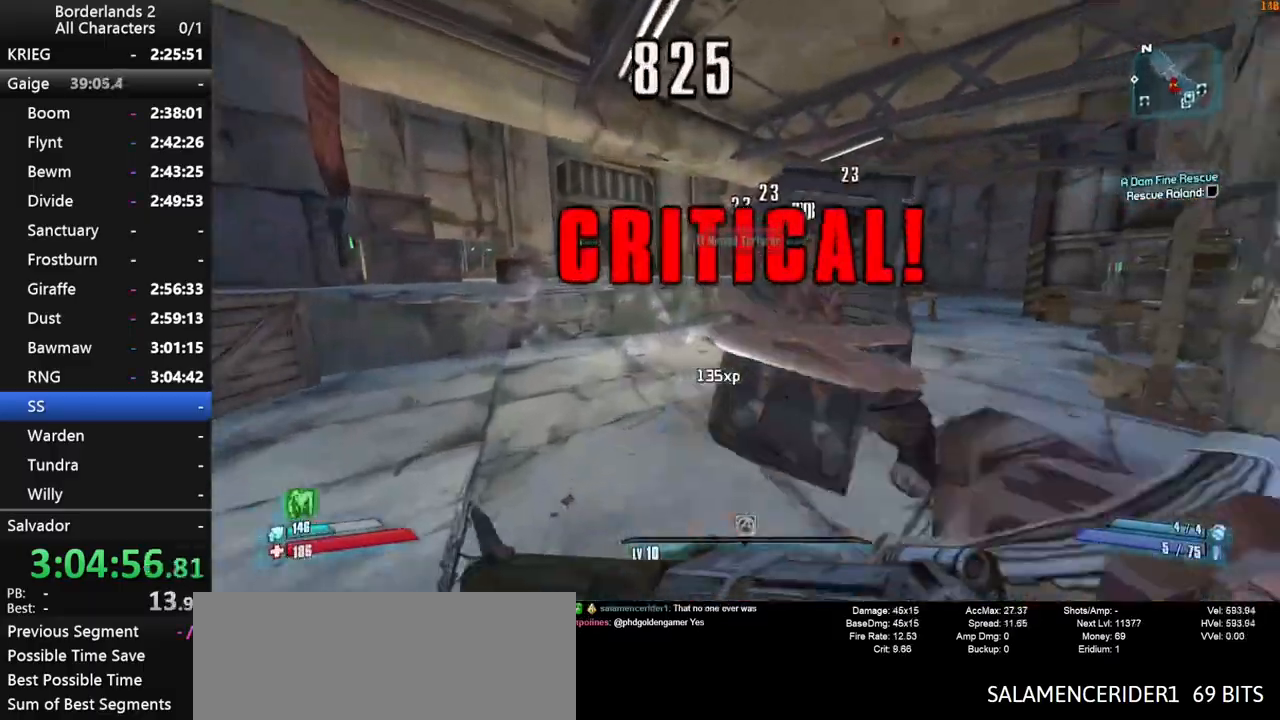
Gameplay with keyboard and mouse; each line is a JSON object with the keys and mouse buttons held at the frame after it. "events" lists presses ("down") and releases ("up") of "1", "2", "3", "4", "a", "b", "c", "ctrl", "d", "down", "e", "end", "escape", "f", "g", "left", "q", "r", "return", "right", "s", "shift", "space", "t", "tab", "up", "v", "w", "x", "y", "z", "mouse_left", "mouse_middle", "mouse_right", "mouse_wheel_up" and "mouse_wheel_down" between this image and that frame as [ms after this image, input, new state], when the widget could be followed in between. "mouse_left", "mouse_middle", "mouse_right", "mouse_wheel_up", "mouse_wheel_down" = the "left", "middle", "right", "wheel_up", "wheel_down" buttons of the "mouse" list. No other keys are recorded. "mouse_move" is the direction in which the mouse moves at that frame (one of eight, or "still"), when it could be read. Not read: other_keys.
{"keys": ["a"], "mouse": ["wheel_down"], "mouse_move": "still", "events": [[34, "mouse_wheel_down", "down"], [34, "shift", "down"], [450, "w", "up"], [500, "shift", "up"]]}
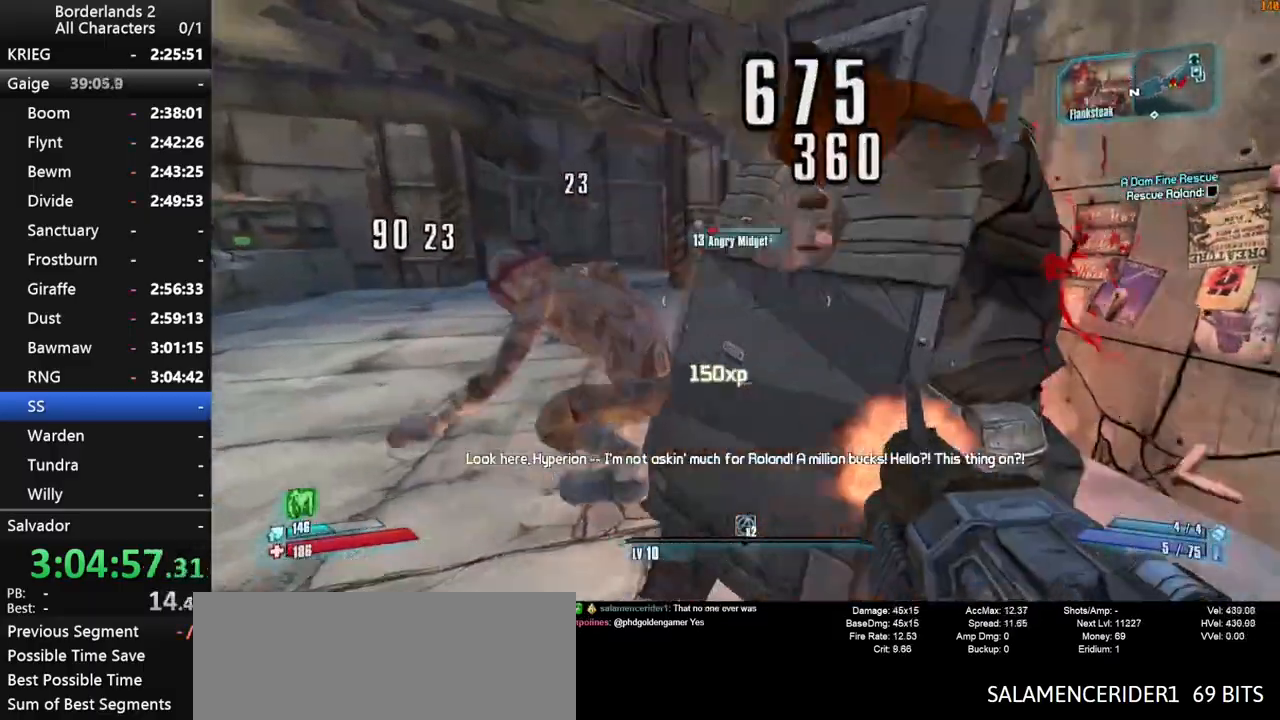
{"keys": ["w"], "mouse": [], "mouse_move": "up-left", "events": [[134, "mouse_wheel_down", "up"], [134, "shift", "down"], [134, "w", "down"], [284, "a", "up"], [284, "shift", "up"], [317, "shift", "down"], [367, "space", "down"], [417, "shift", "up"], [467, "space", "up"]]}
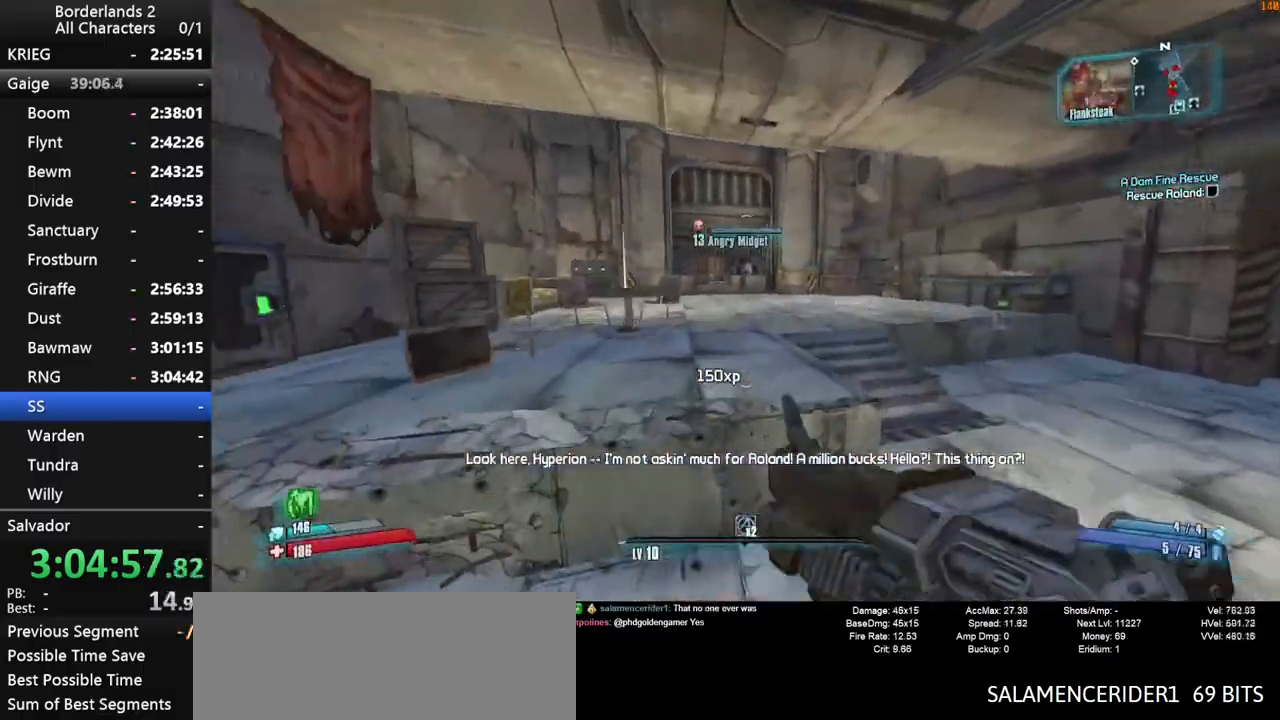
{"keys": ["s", "shift"], "mouse": ["wheel_down"], "mouse_move": "right", "events": [[100, "shift", "down"], [150, "mouse_wheel_down", "down"], [150, "w", "up"], [200, "d", "down"], [284, "d", "up"], [284, "s", "down"]]}
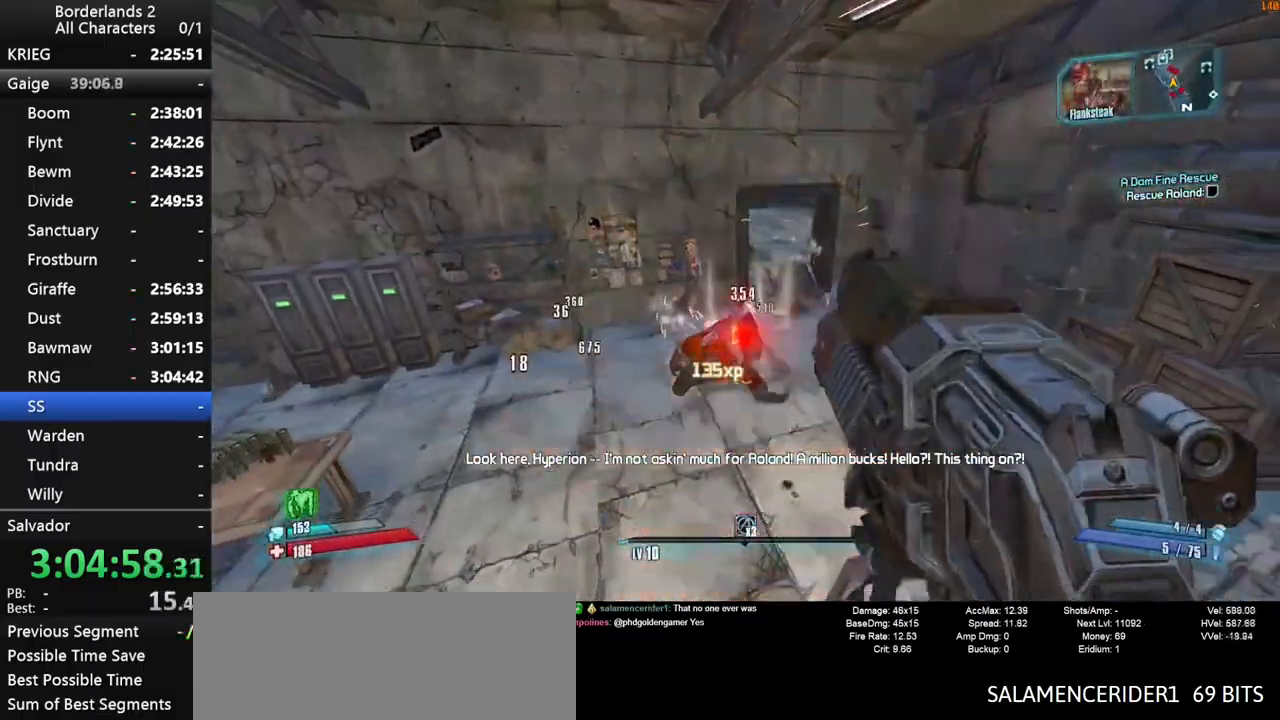
{"keys": ["d", "shift", "w"], "mouse": [], "mouse_move": "right", "events": [[300, "shift", "up"], [350, "d", "down"], [400, "s", "up"], [450, "mouse_wheel_down", "up"], [450, "shift", "down"], [500, "w", "down"]]}
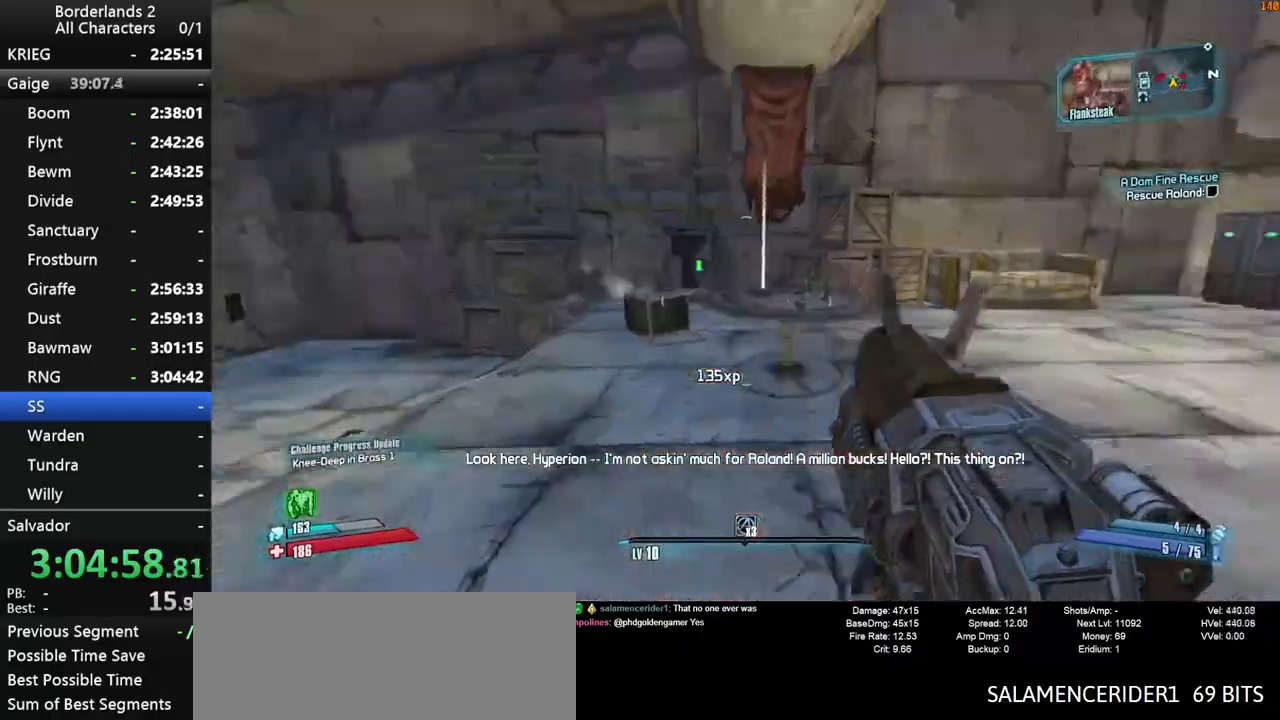
{"keys": ["shift", "w"], "mouse": [], "mouse_move": "left", "events": [[50, "shift", "up"], [84, "shift", "down"], [184, "d", "up"], [234, "shift", "up"], [367, "shift", "down"]]}
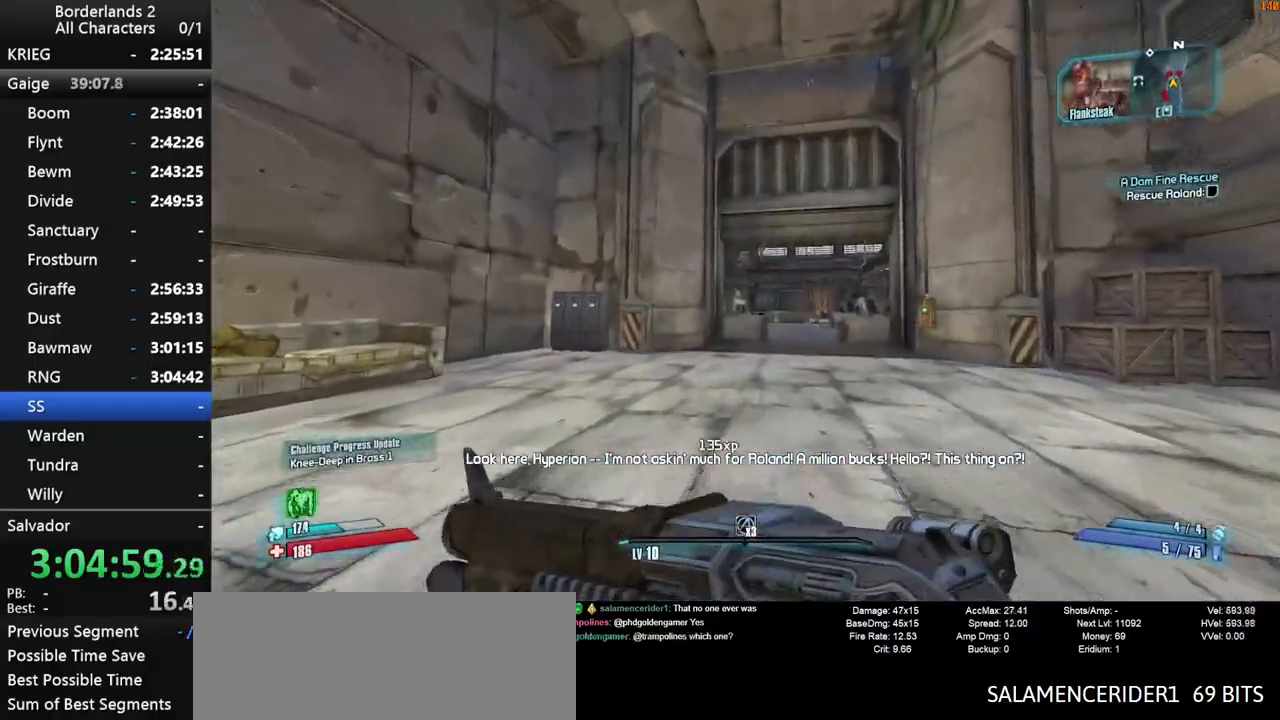
{"keys": ["d", "shift", "w"], "mouse": [], "mouse_move": "still", "events": [[484, "d", "down"]]}
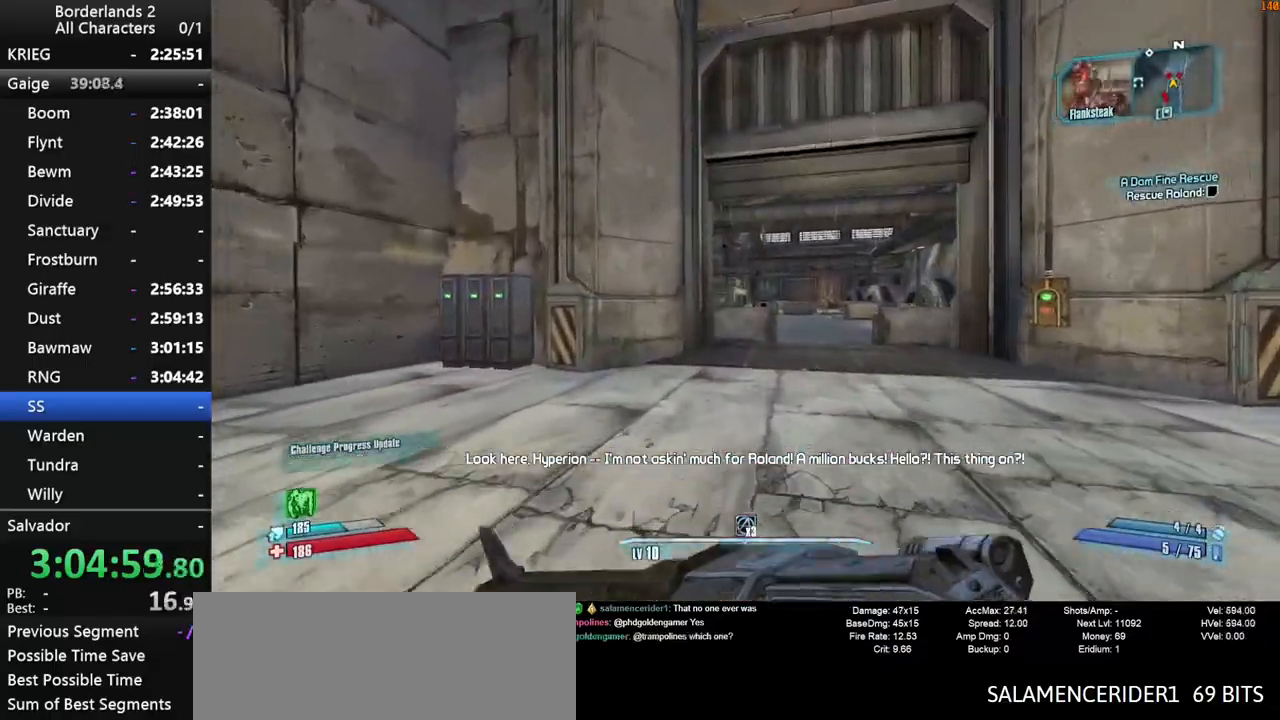
{"keys": ["w"], "mouse": [], "mouse_move": "still", "events": [[117, "shift", "up"], [167, "d", "up"]]}
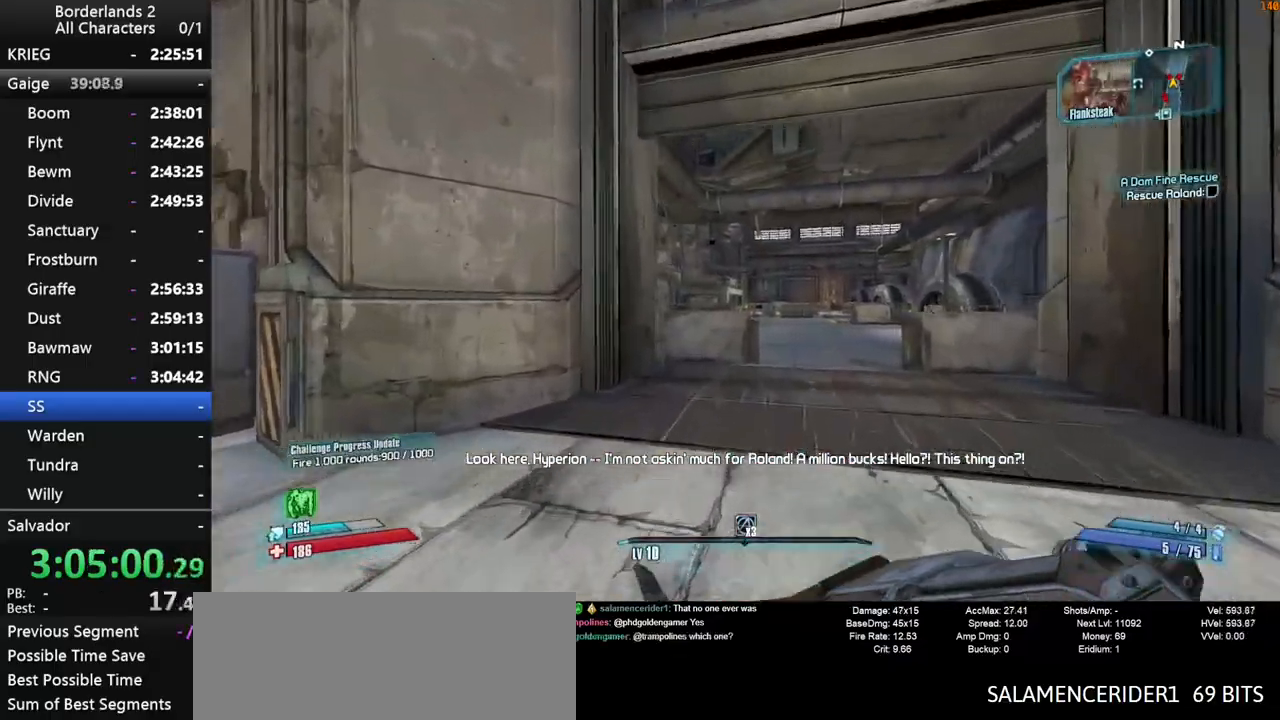
{"keys": ["d", "shift", "space", "w"], "mouse": [], "mouse_move": "down-left", "events": [[284, "space", "down"], [317, "shift", "down"], [417, "d", "down"]]}
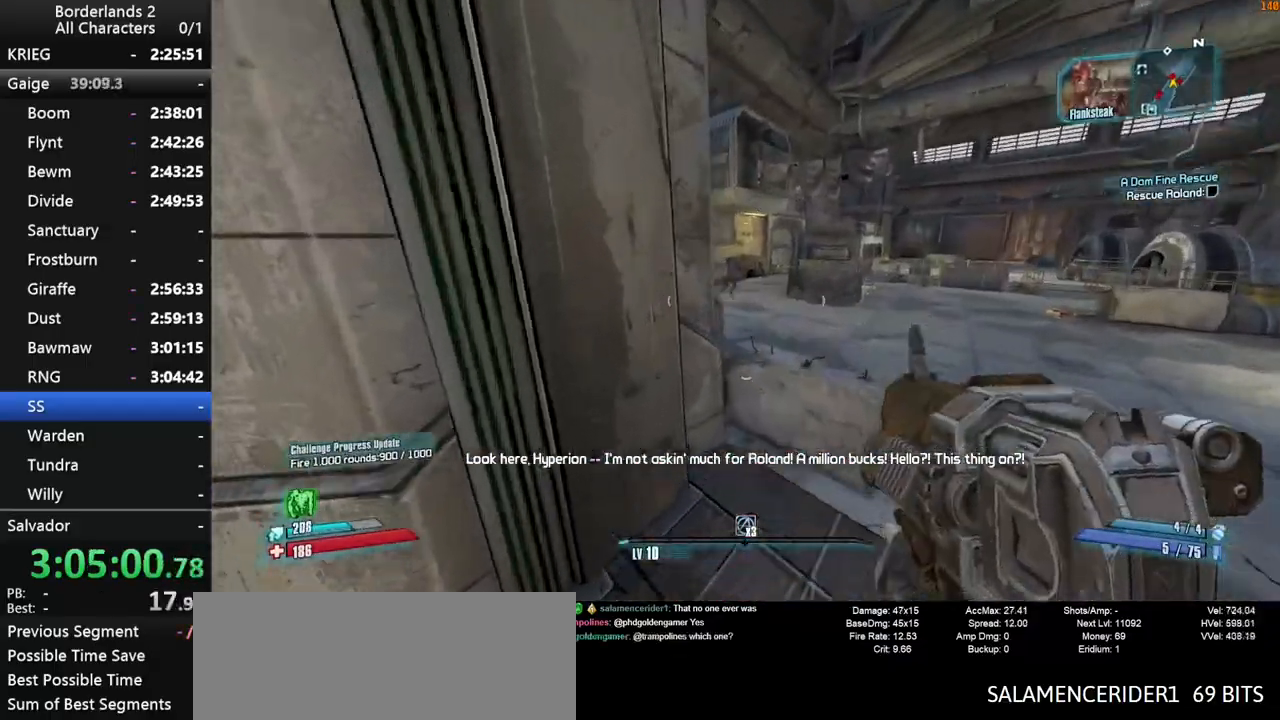
{"keys": ["shift", "w"], "mouse": ["wheel_down"], "mouse_move": "down", "events": [[17, "d", "up"], [17, "space", "up"], [50, "mouse_wheel_down", "down"], [150, "a", "down"], [334, "a", "up"]]}
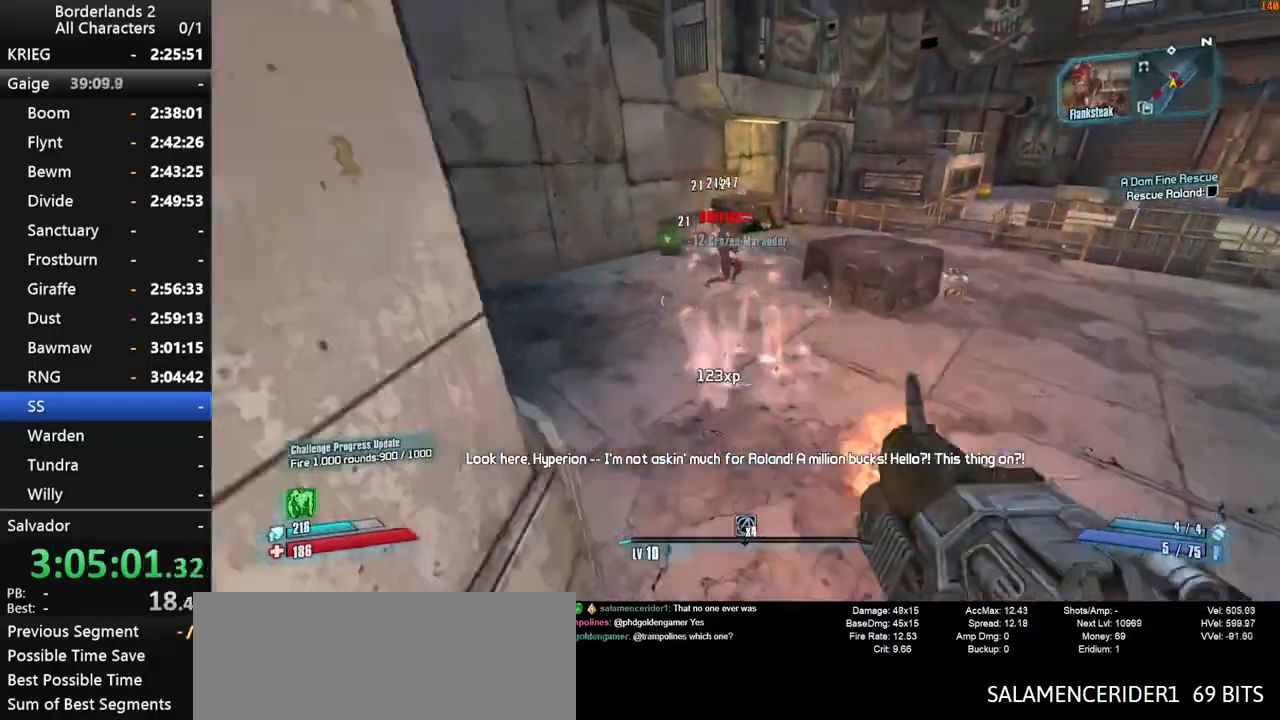
{"keys": ["w"], "mouse": ["wheel_down"], "mouse_move": "still", "events": [[217, "shift", "up"], [267, "d", "down"], [450, "d", "up"]]}
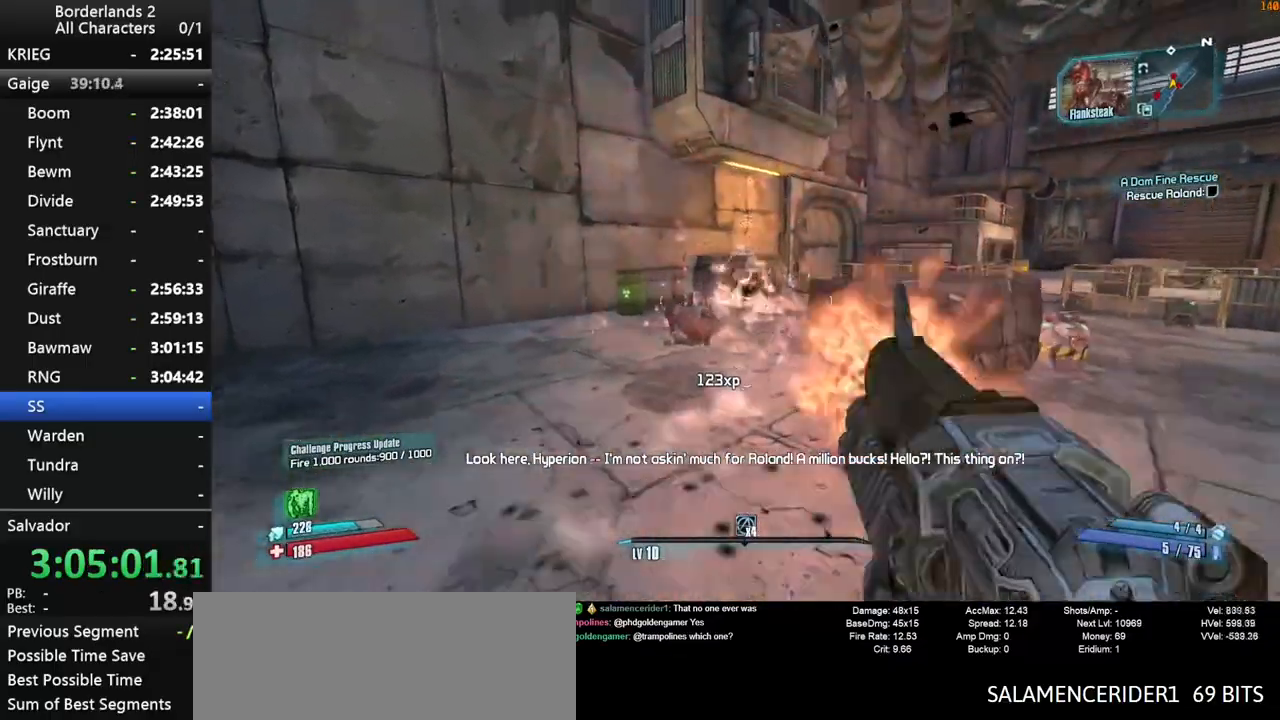
{"keys": ["d", "shift"], "mouse": ["wheel_down"], "mouse_move": "down", "events": [[50, "mouse_wheel_down", "up"], [50, "shift", "down"], [84, "space", "down"], [134, "d", "down"], [134, "shift", "up"], [184, "shift", "down"], [234, "w", "up"], [284, "mouse_wheel_down", "down"], [367, "space", "up"]]}
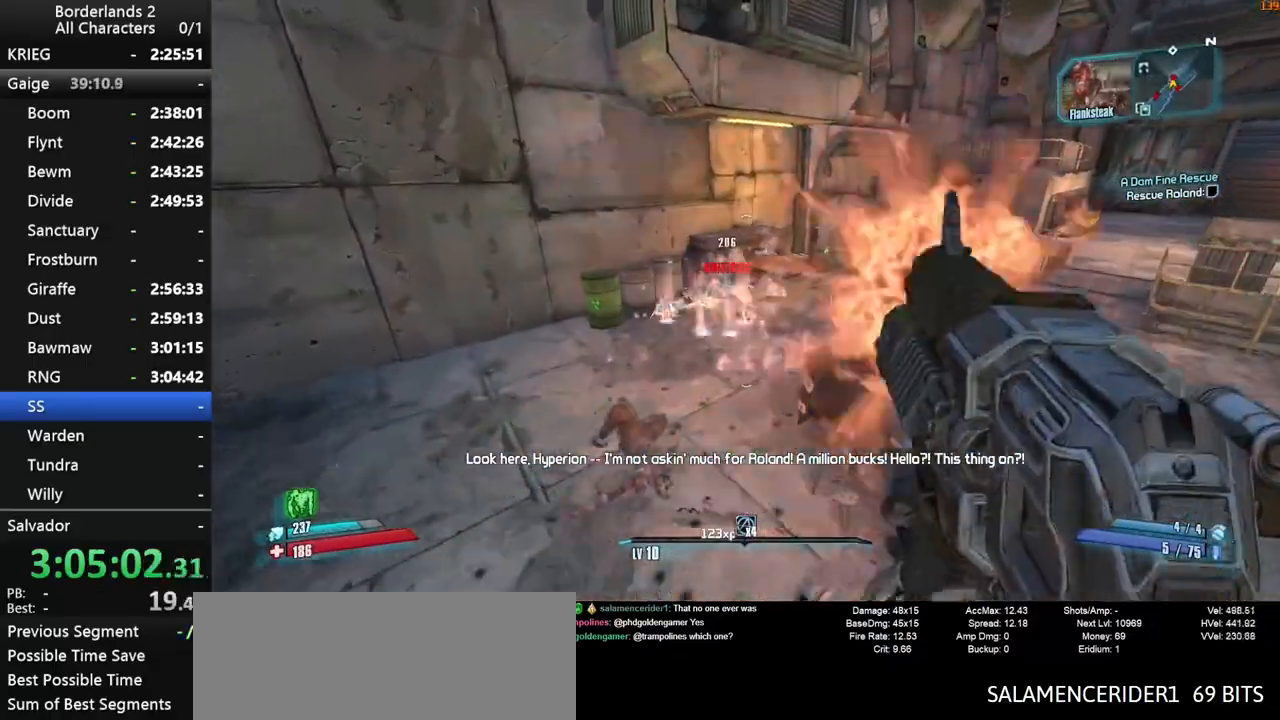
{"keys": ["d", "shift"], "mouse": ["wheel_down"], "mouse_move": "down-left", "events": []}
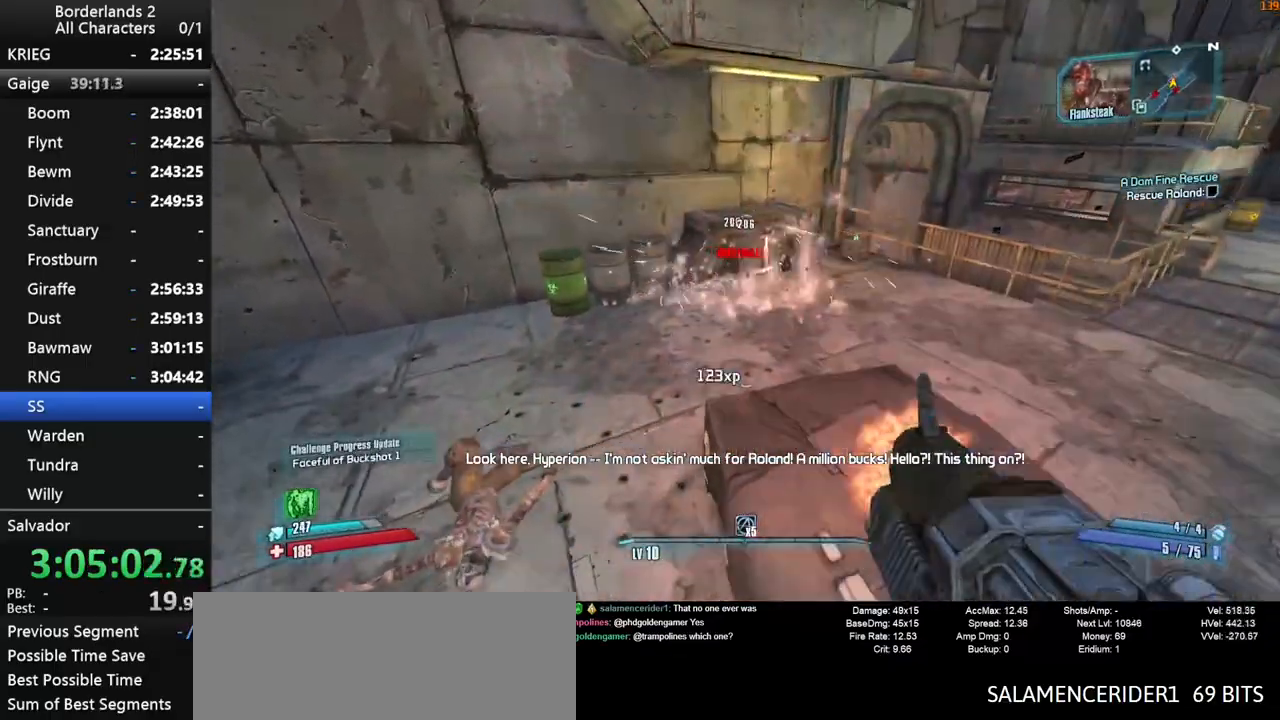
{"keys": ["w"], "mouse": [], "mouse_move": "still", "events": [[34, "shift", "up"], [217, "mouse_wheel_down", "up"], [217, "w", "down"], [300, "d", "up"], [400, "w", "up"], [450, "w", "down"]]}
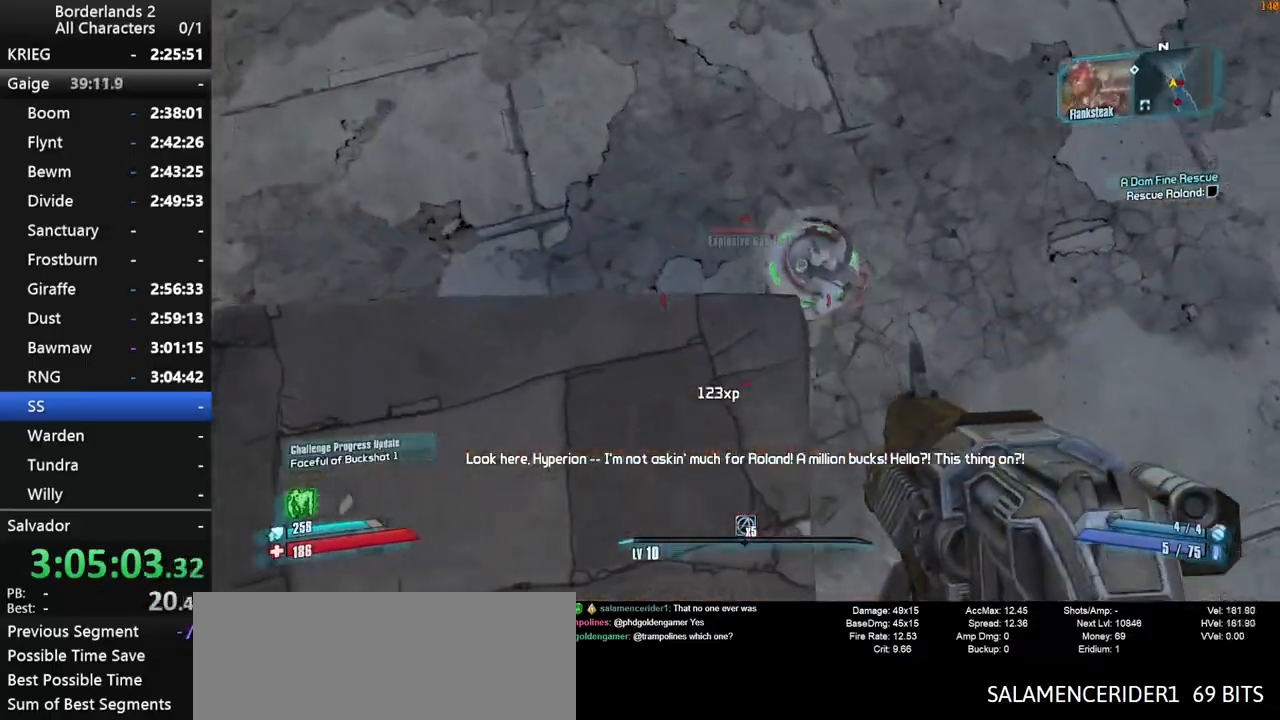
{"keys": ["w"], "mouse": [], "mouse_move": "still", "events": [[84, "w", "up"], [234, "g", "down"], [284, "g", "up"], [417, "w", "down"]]}
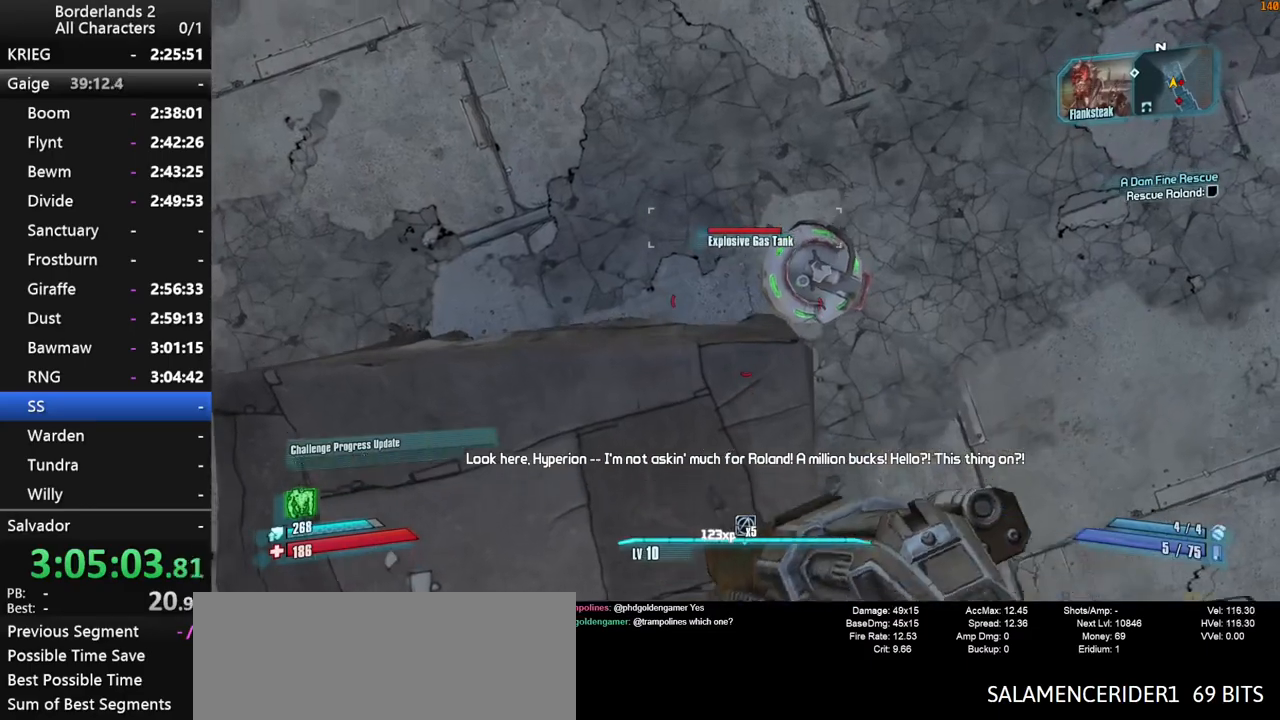
{"keys": [], "mouse": [], "mouse_move": "left", "events": [[17, "w", "up"]]}
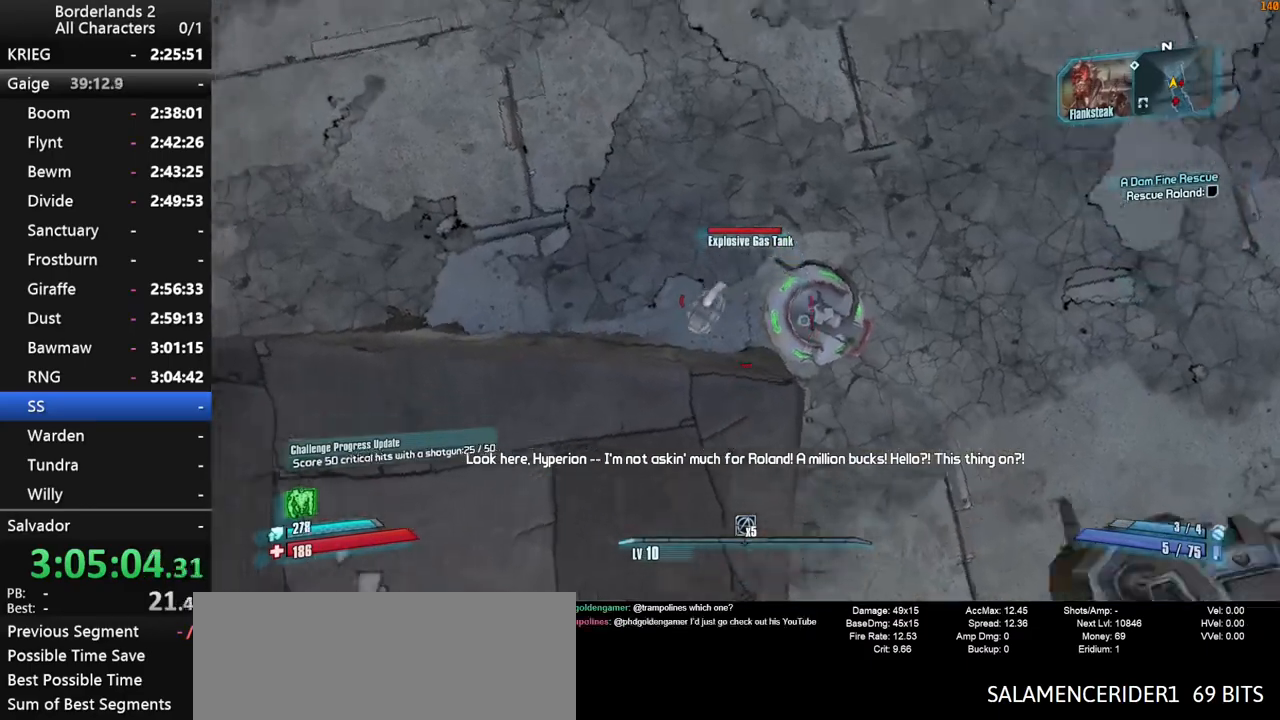
{"keys": [], "mouse": [], "mouse_move": "still", "events": []}
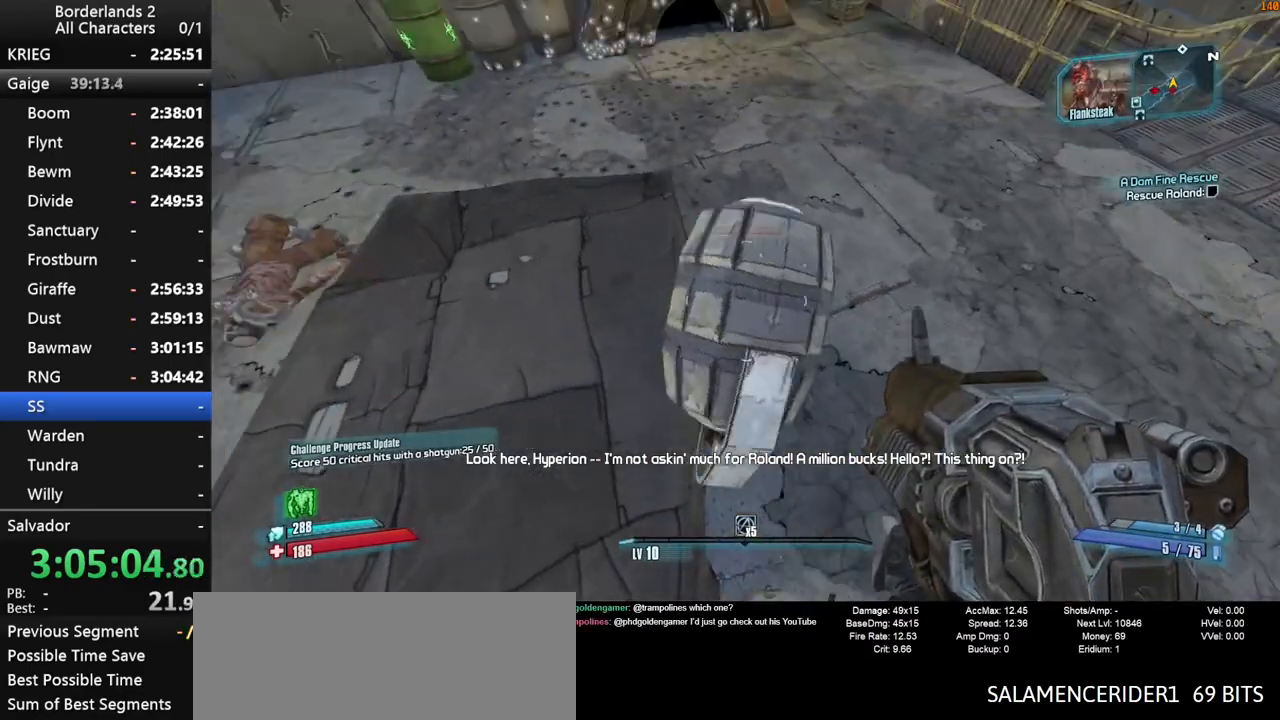
{"keys": [], "mouse": [], "mouse_move": "still", "events": []}
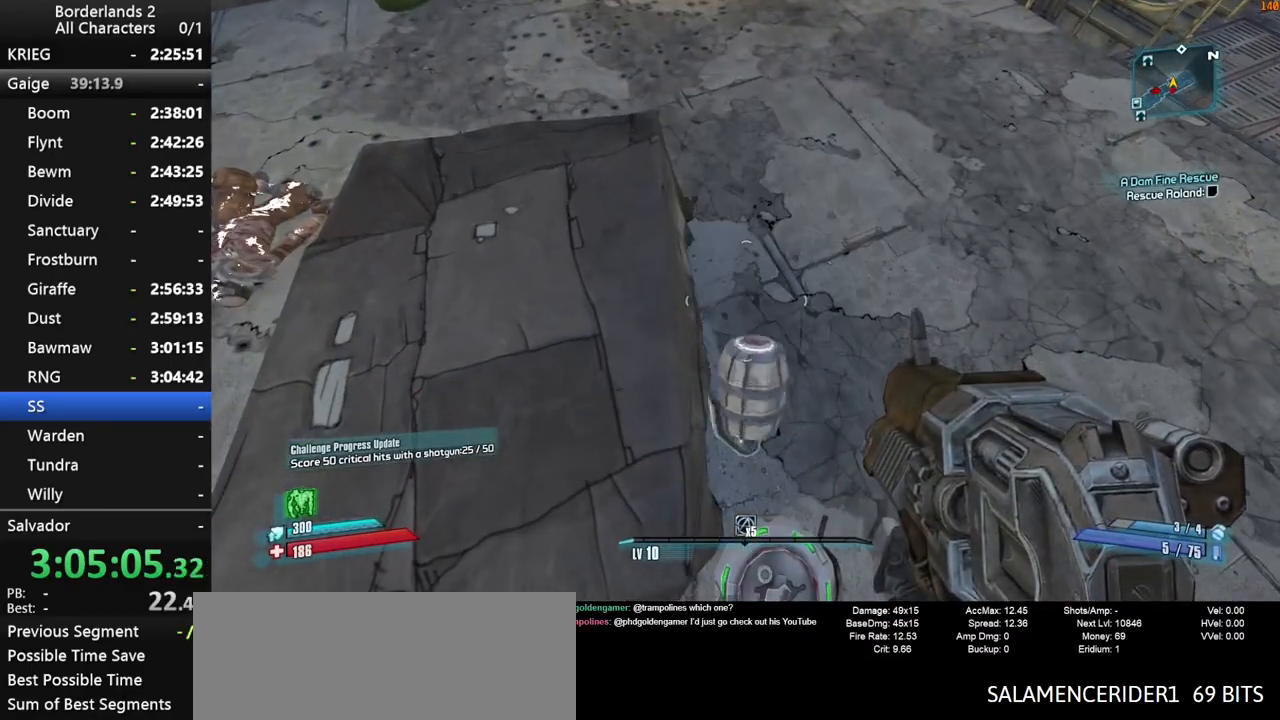
{"keys": ["w"], "mouse": [], "mouse_move": "up", "events": [[250, "space", "down"], [250, "w", "down"], [284, "space", "up"], [384, "space", "down"], [484, "space", "up"]]}
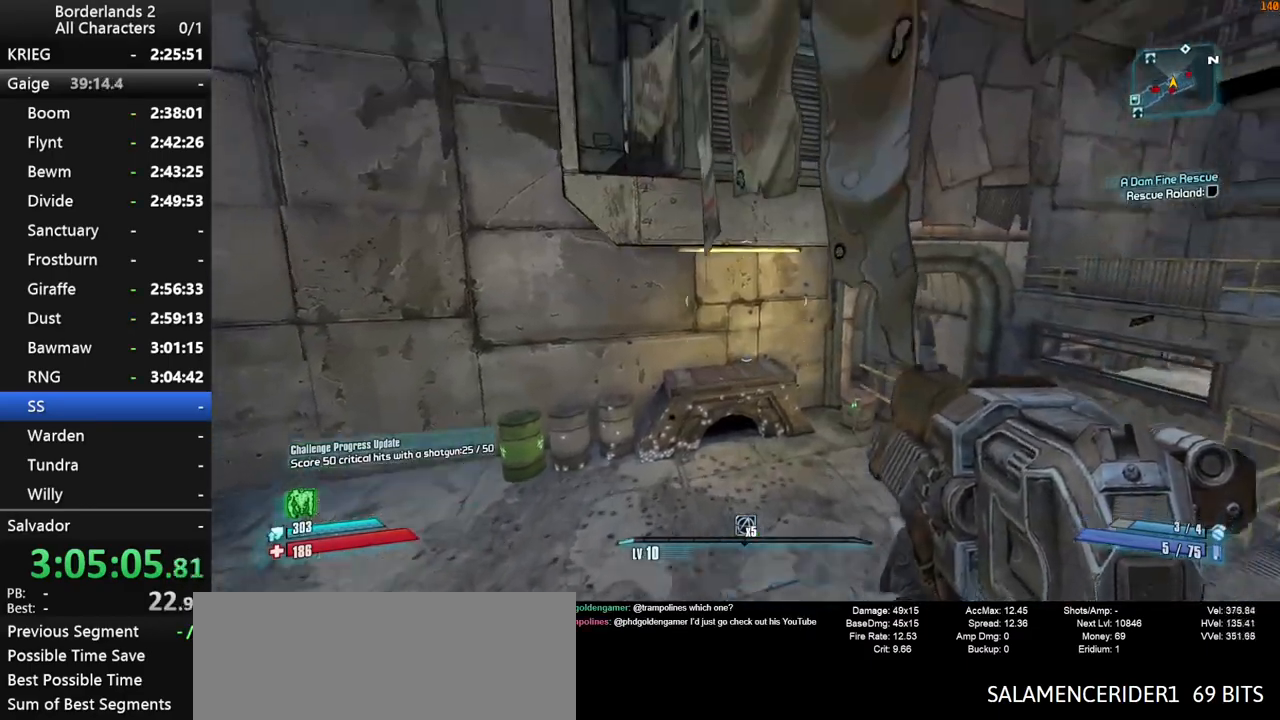
{"keys": ["d", "w"], "mouse": [], "mouse_move": "down", "events": [[300, "d", "down"]]}
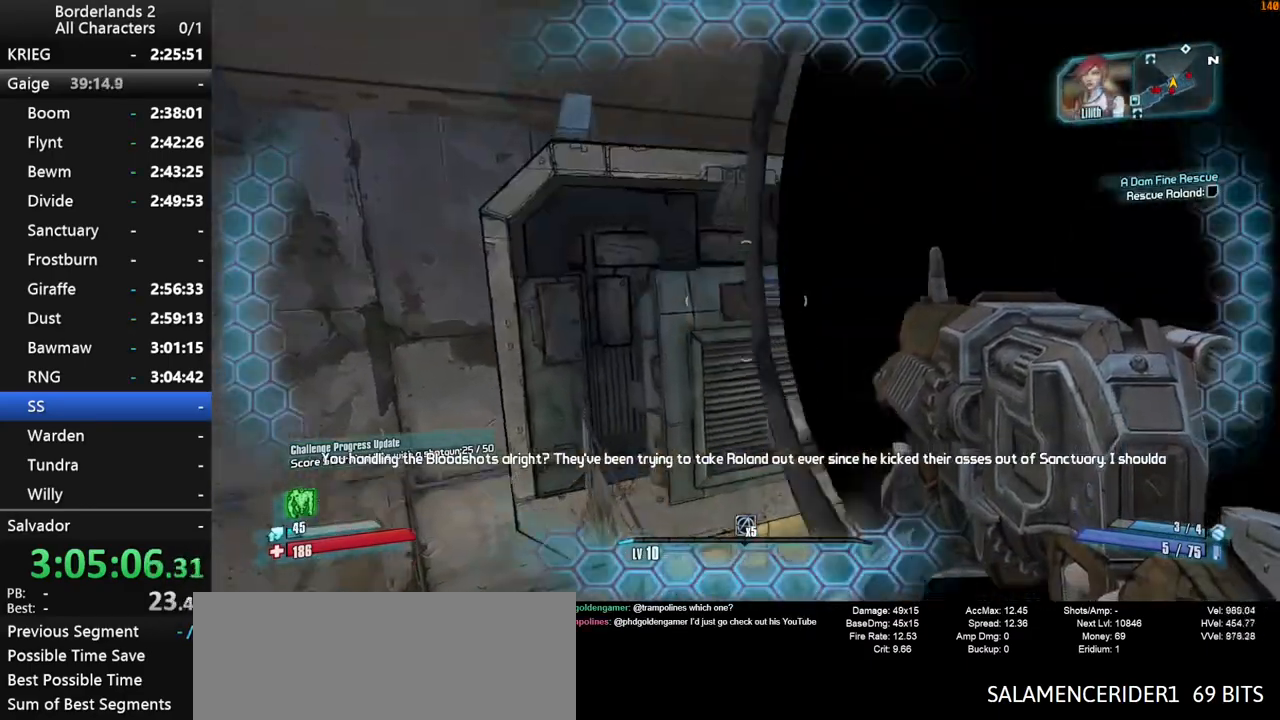
{"keys": ["d", "w"], "mouse": [], "mouse_move": "still", "events": []}
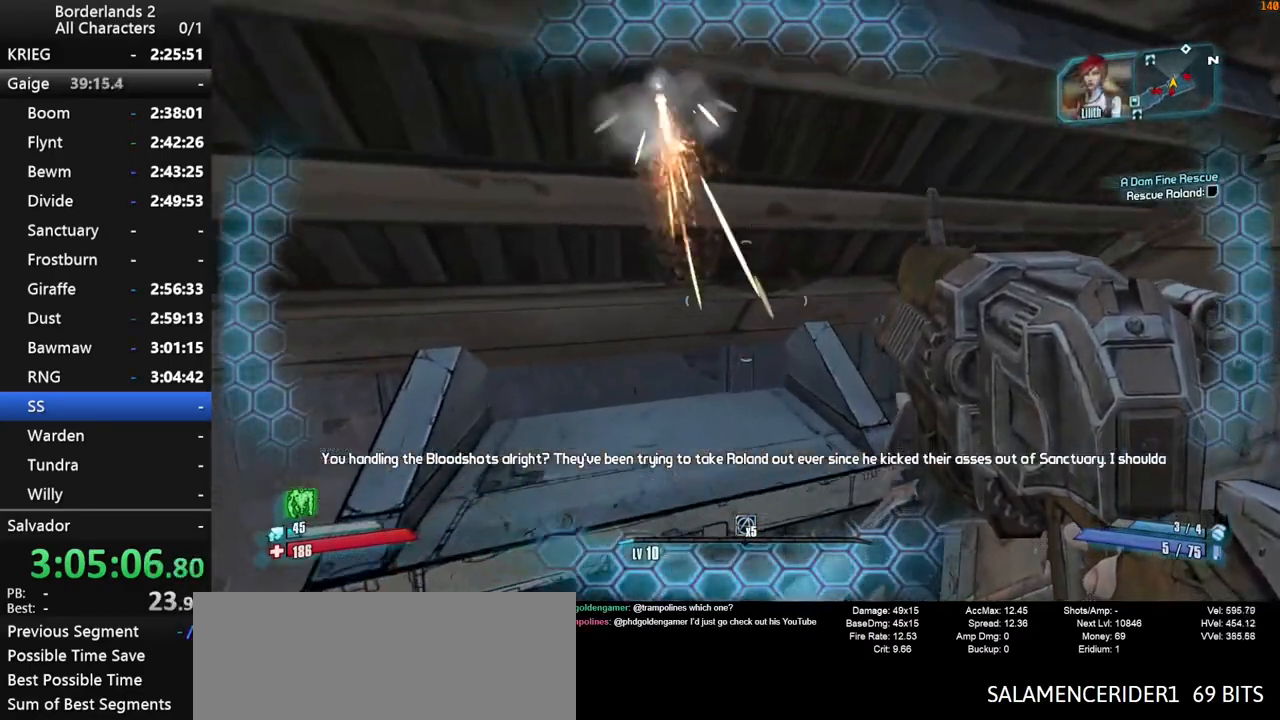
{"keys": ["w"], "mouse": [], "mouse_move": "down-left", "events": [[150, "d", "up"]]}
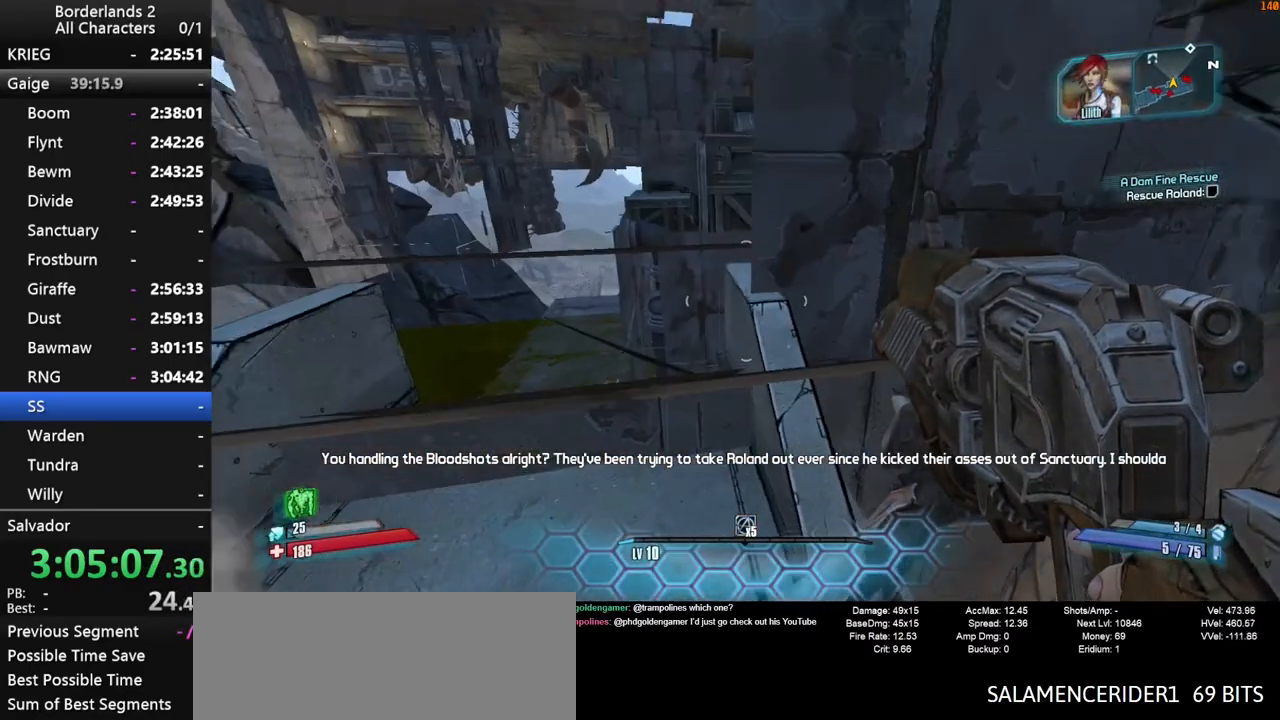
{"keys": ["w"], "mouse": [], "mouse_move": "down-left", "events": [[267, "shift", "down"], [450, "shift", "up"]]}
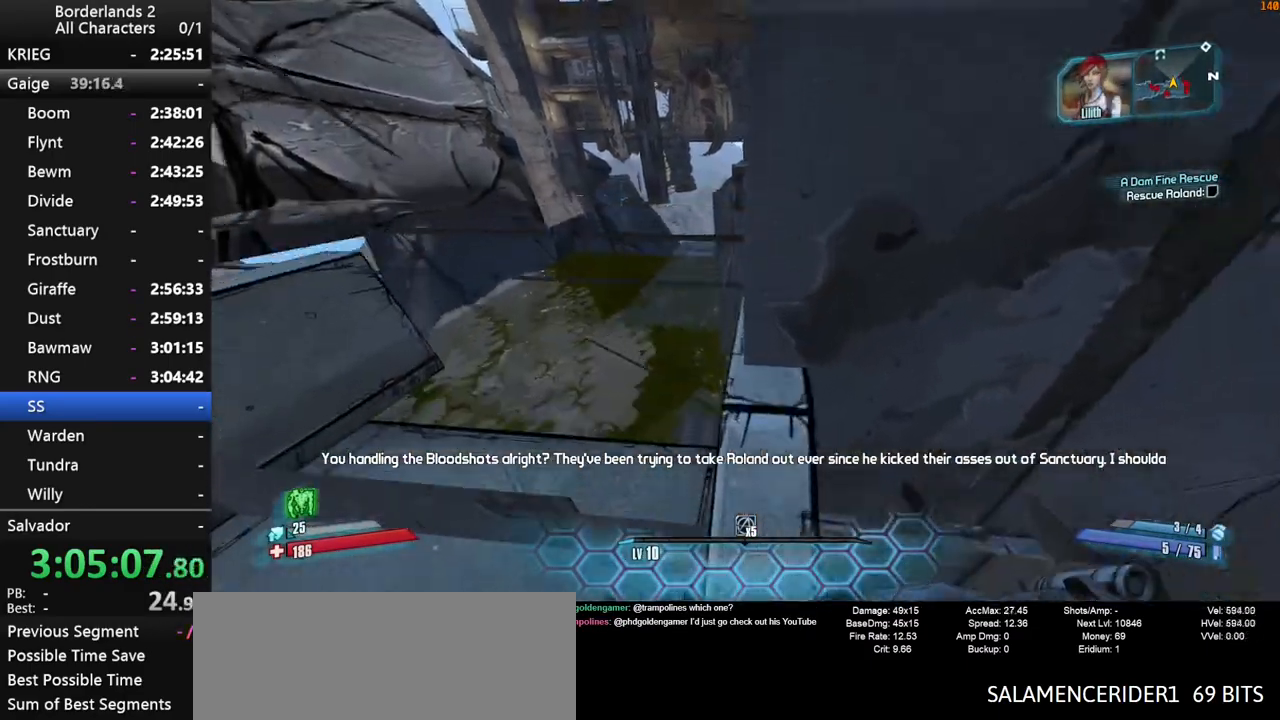
{"keys": [], "mouse": [], "mouse_move": "still", "events": [[50, "a", "down"], [84, "a", "up"], [84, "w", "up"], [417, "s", "down"], [467, "s", "up"]]}
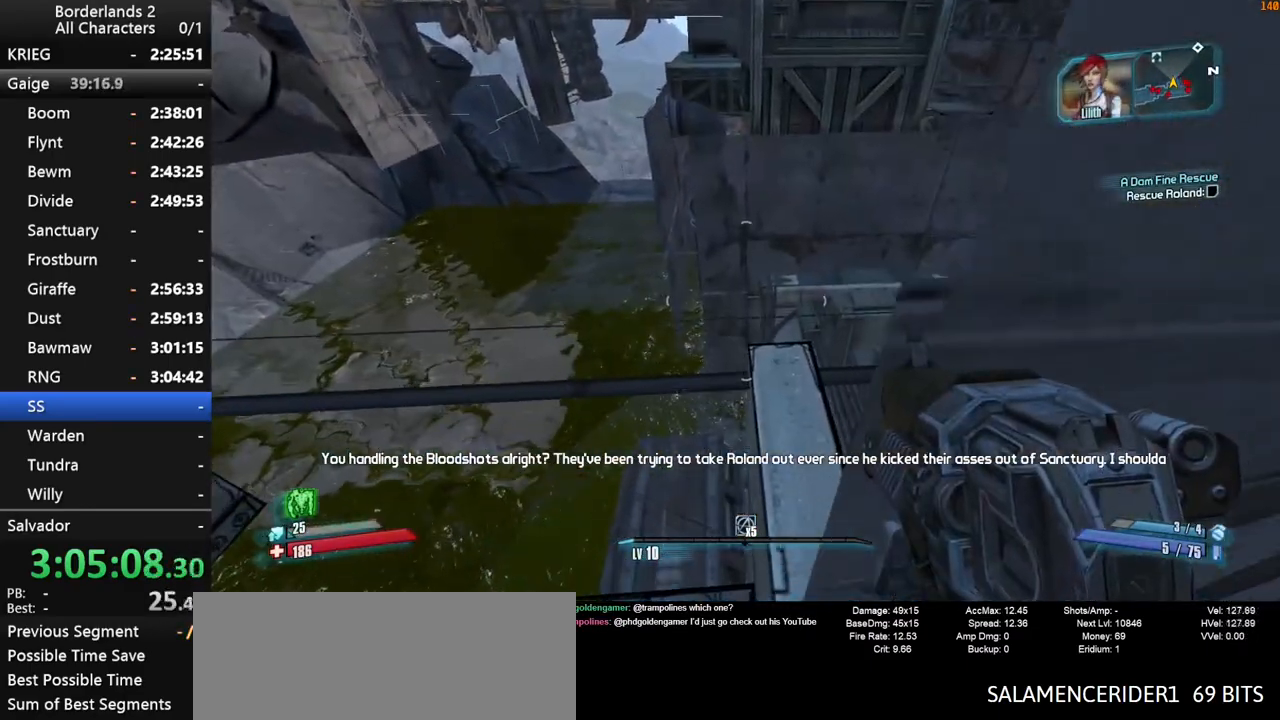
{"keys": ["shift", "w"], "mouse": [], "mouse_move": "still", "events": [[100, "w", "down"], [150, "shift", "down"]]}
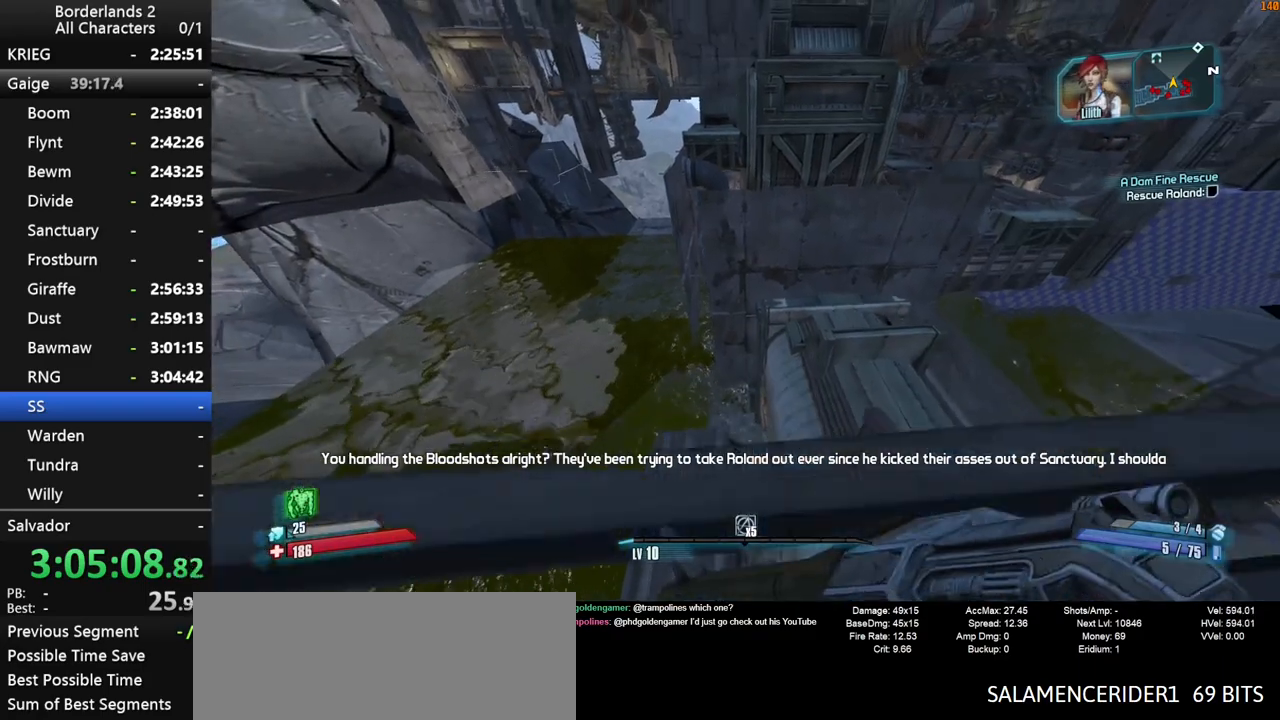
{"keys": ["shift", "w"], "mouse": [], "mouse_move": "right", "events": [[67, "space", "down"], [117, "space", "up"], [217, "space", "down"], [267, "space", "up"]]}
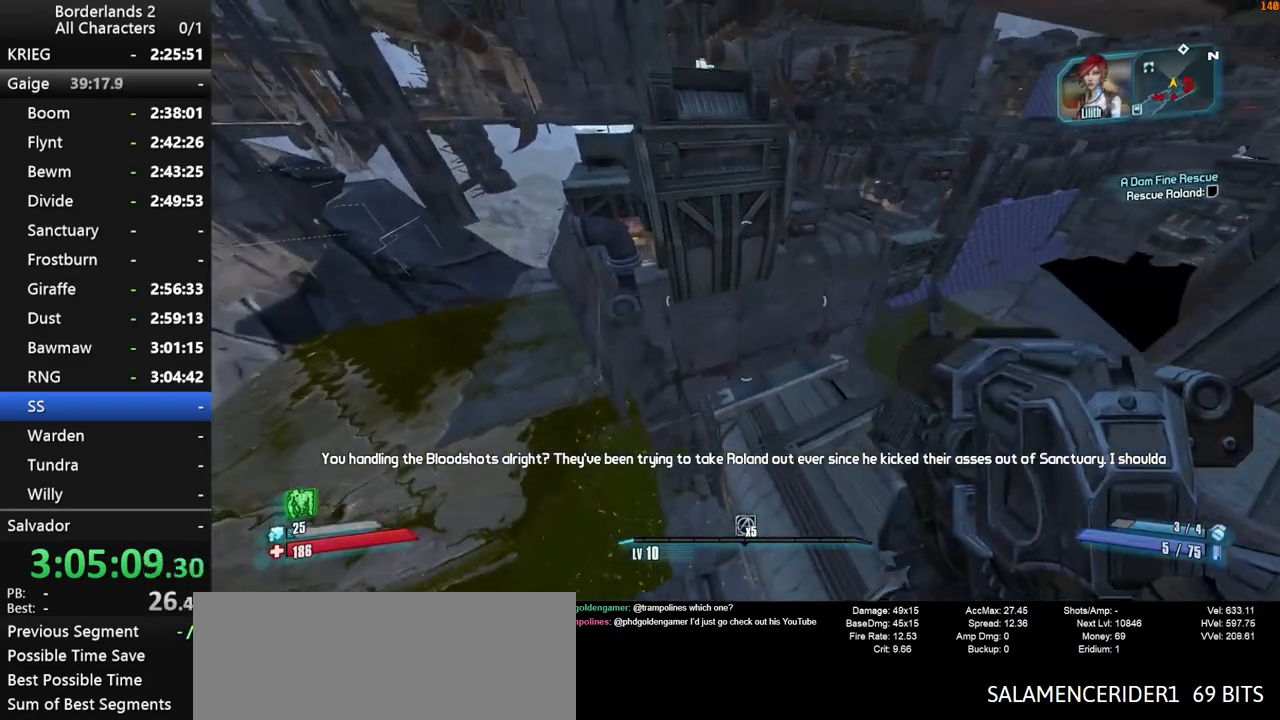
{"keys": ["a", "shift", "w"], "mouse": [], "mouse_move": "right", "events": [[234, "a", "down"]]}
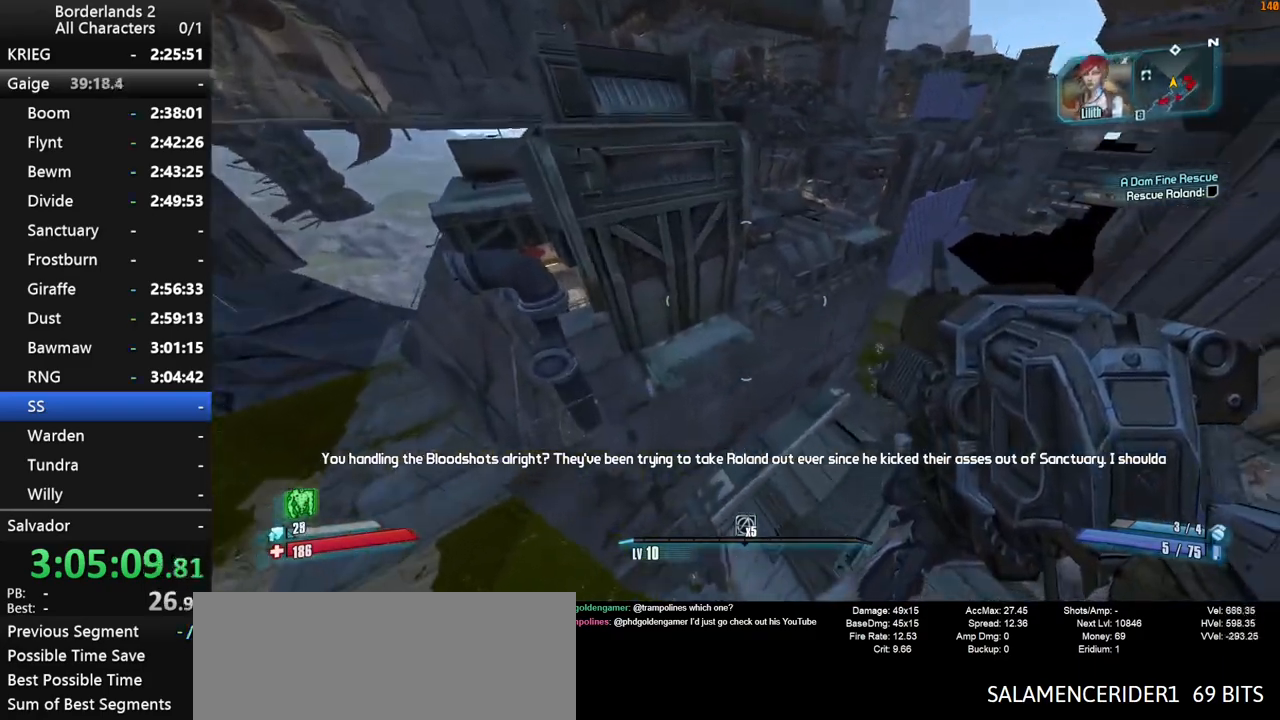
{"keys": ["w"], "mouse": [], "mouse_move": "right", "events": [[100, "shift", "up"], [384, "a", "up"]]}
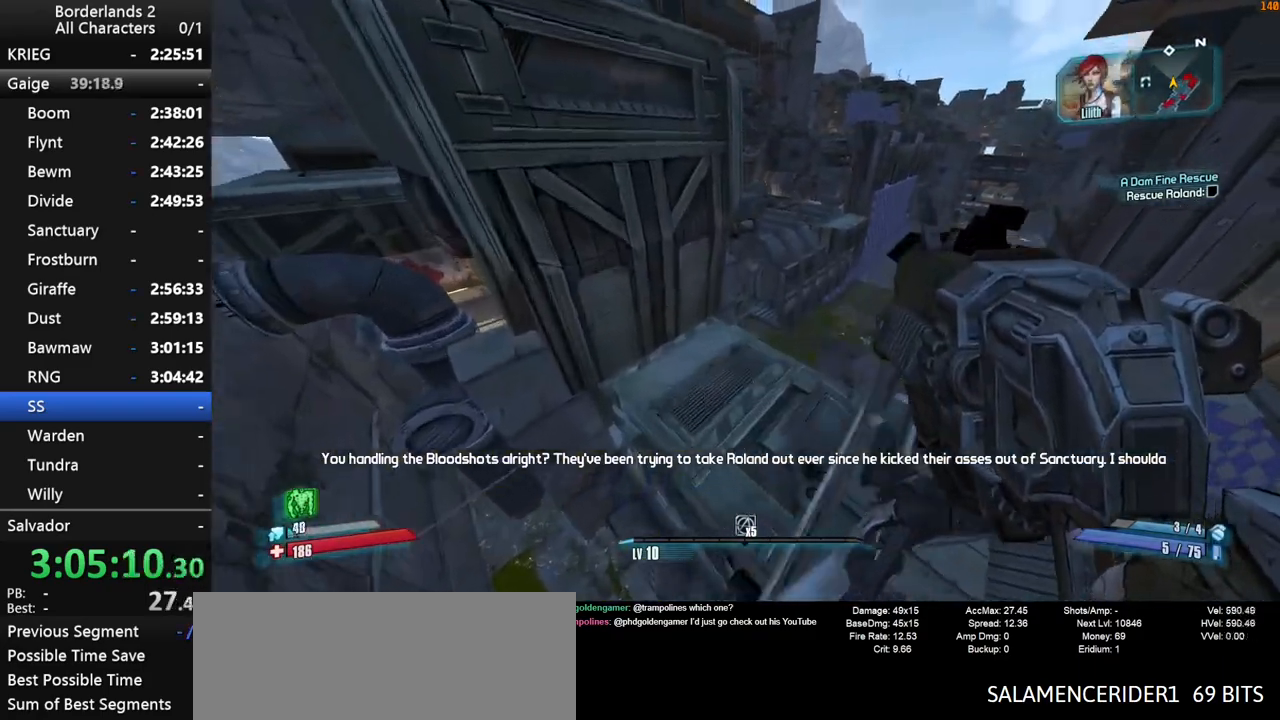
{"keys": ["w"], "mouse": [], "mouse_move": "up-right", "events": [[67, "space", "down"], [117, "space", "up"], [217, "space", "down"], [267, "space", "up"]]}
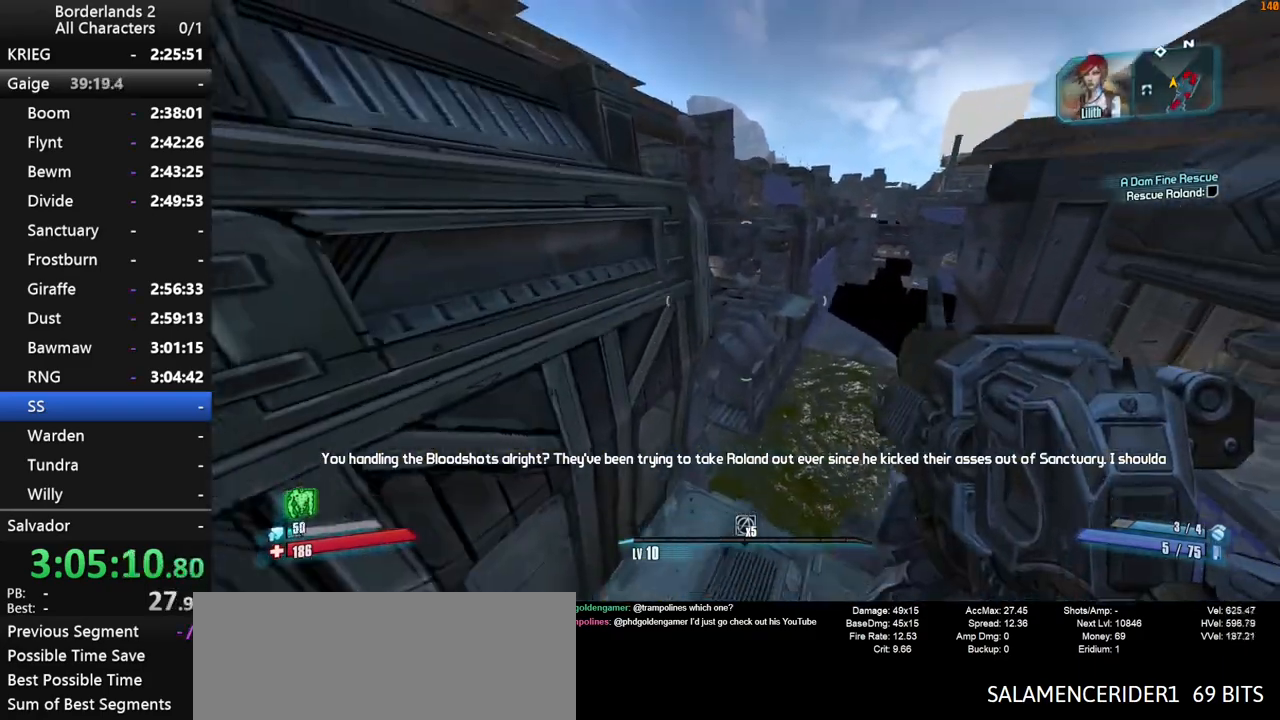
{"keys": ["w"], "mouse": [], "mouse_move": "right", "events": [[84, "a", "down"], [184, "a", "up"]]}
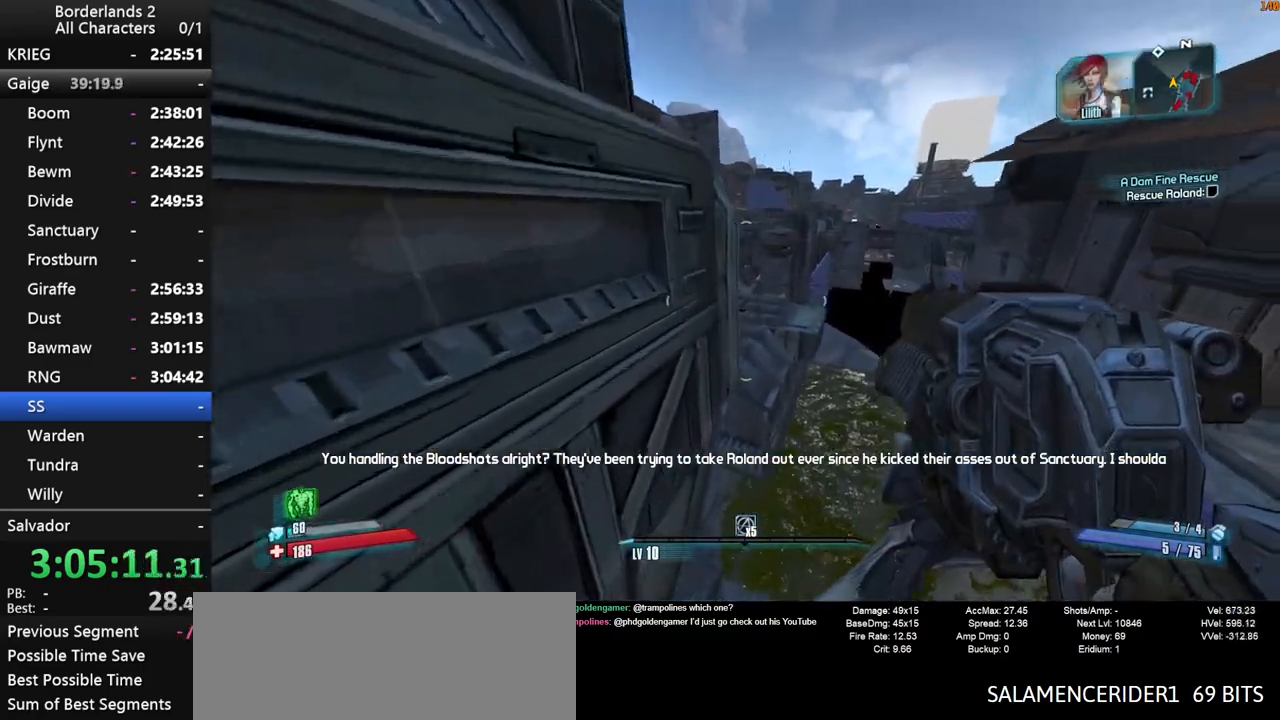
{"keys": ["w"], "mouse": [], "mouse_move": "still", "events": []}